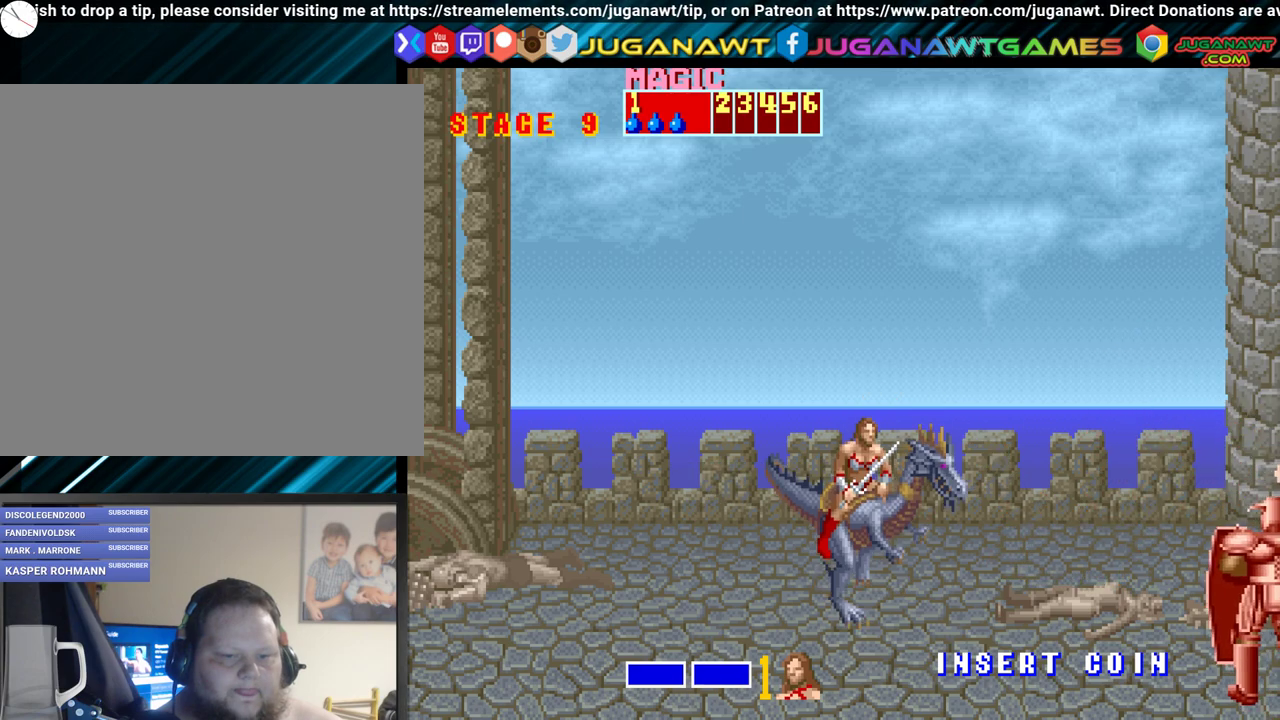
Gameplay with a controller (Xbox layout); each line is a JSON object with the inputs held at the frame after it. "events" lists button and stick changes between this image and that frame as [ms after this image, input, new state], when the widget could be followed in between. Not read: left_stick right_stick.
{"buttons": ["A", "DPAD_RIGHT"], "events": [[217, "DPAD_RIGHT", "down"], [433, "DPAD_DOWN", "up"], [483, "A", "down"]]}
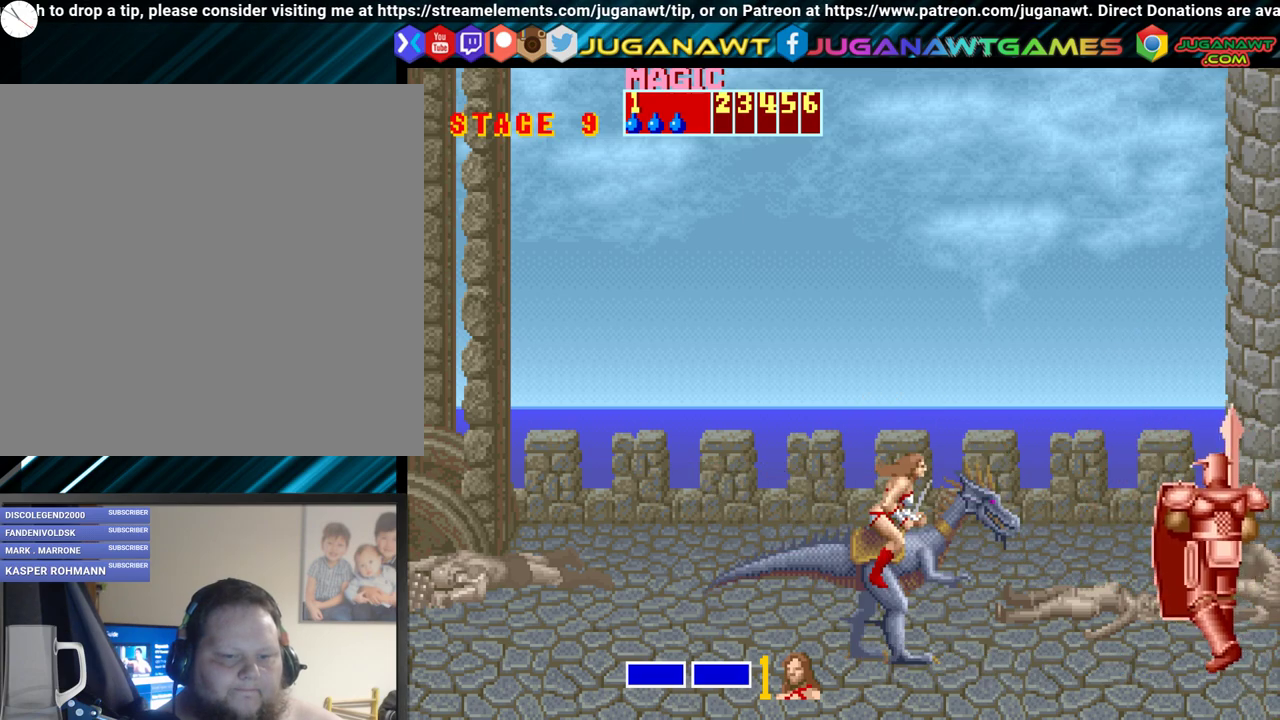
{"buttons": [], "events": [[100, "DPAD_RIGHT", "up"], [133, "A", "up"]]}
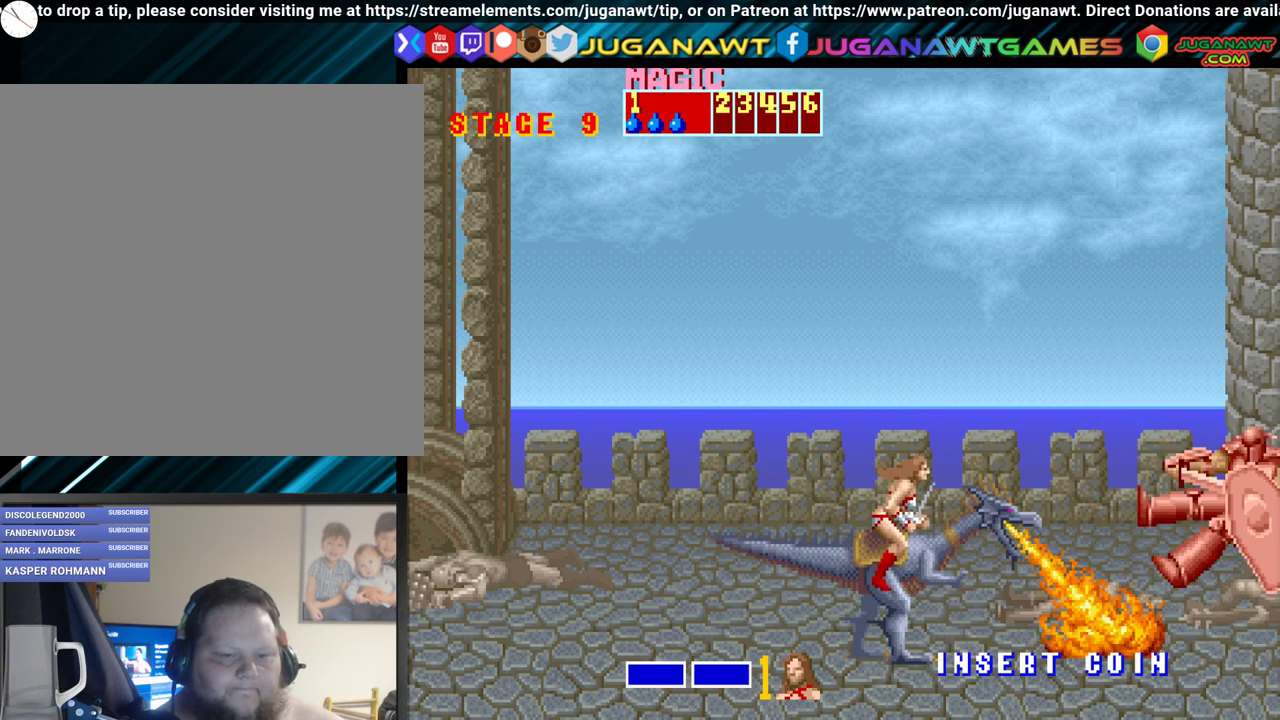
{"buttons": [], "events": []}
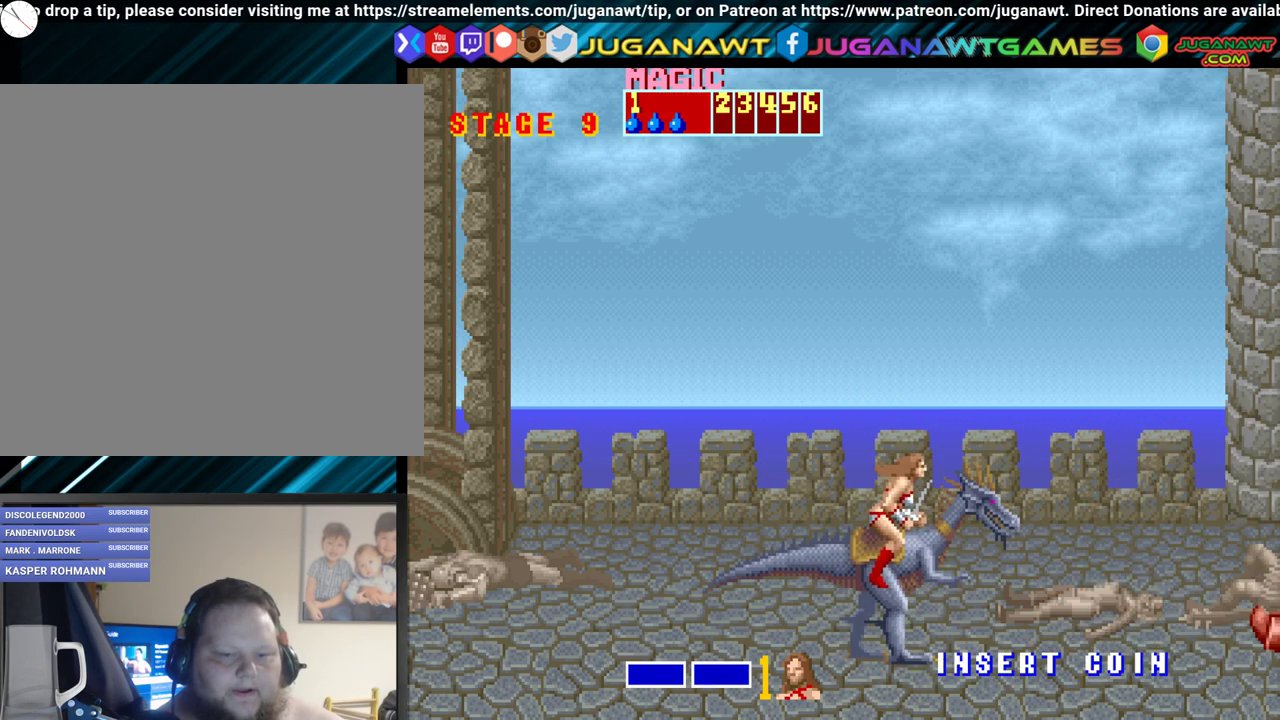
{"buttons": [], "events": [[83, "DPAD_RIGHT", "down"], [150, "DPAD_RIGHT", "up"]]}
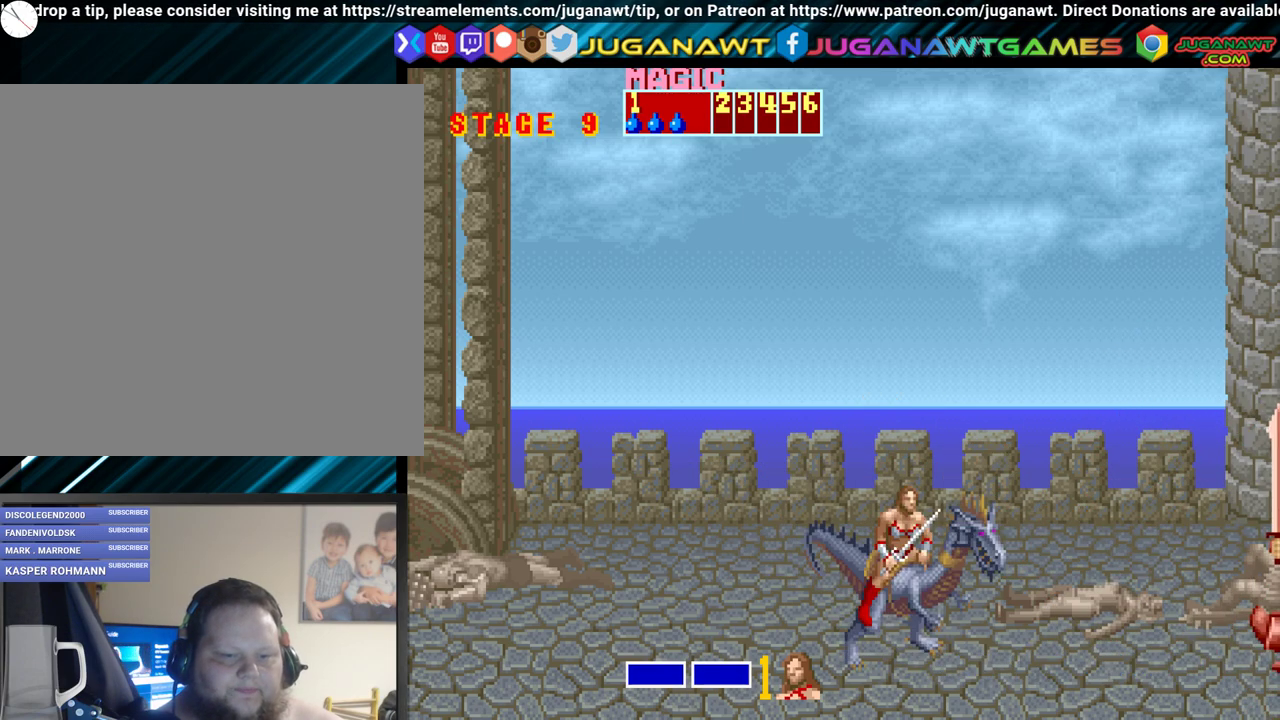
{"buttons": [], "events": [[167, "DPAD_RIGHT", "down"], [333, "DPAD_RIGHT", "up"]]}
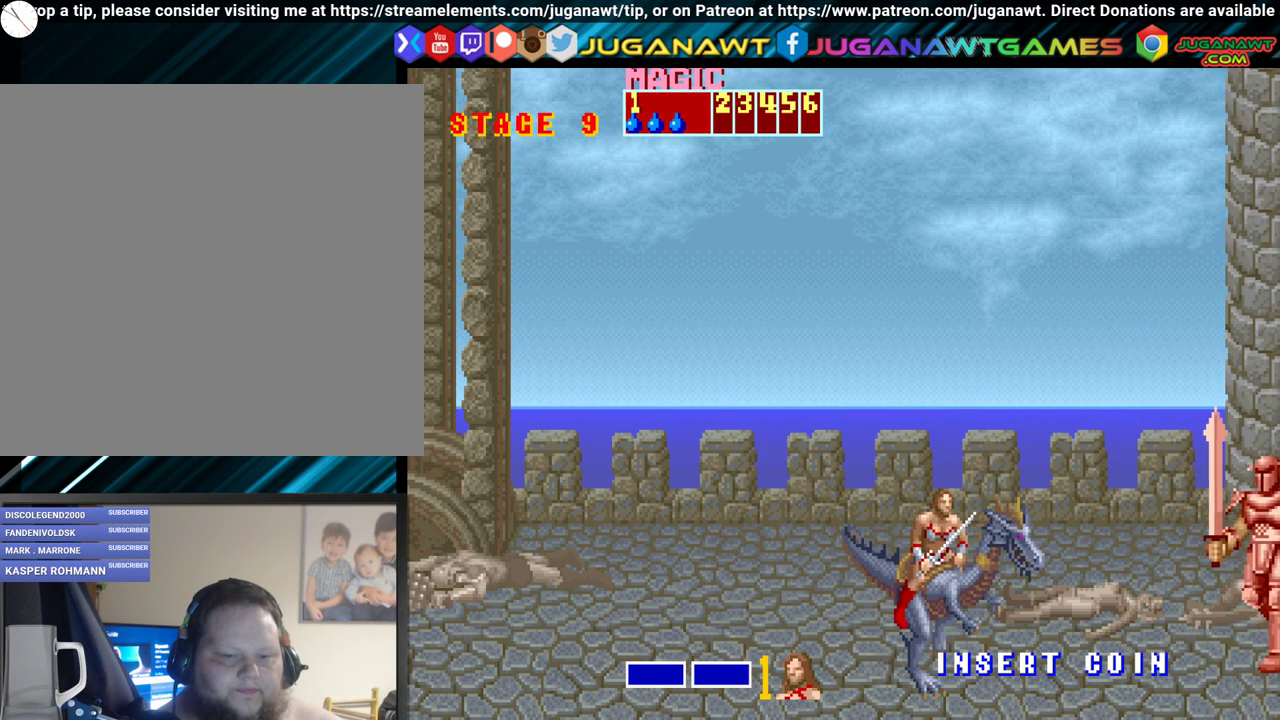
{"buttons": [], "events": [[17, "A", "down"], [200, "A", "up"], [283, "A", "down"], [417, "A", "up"]]}
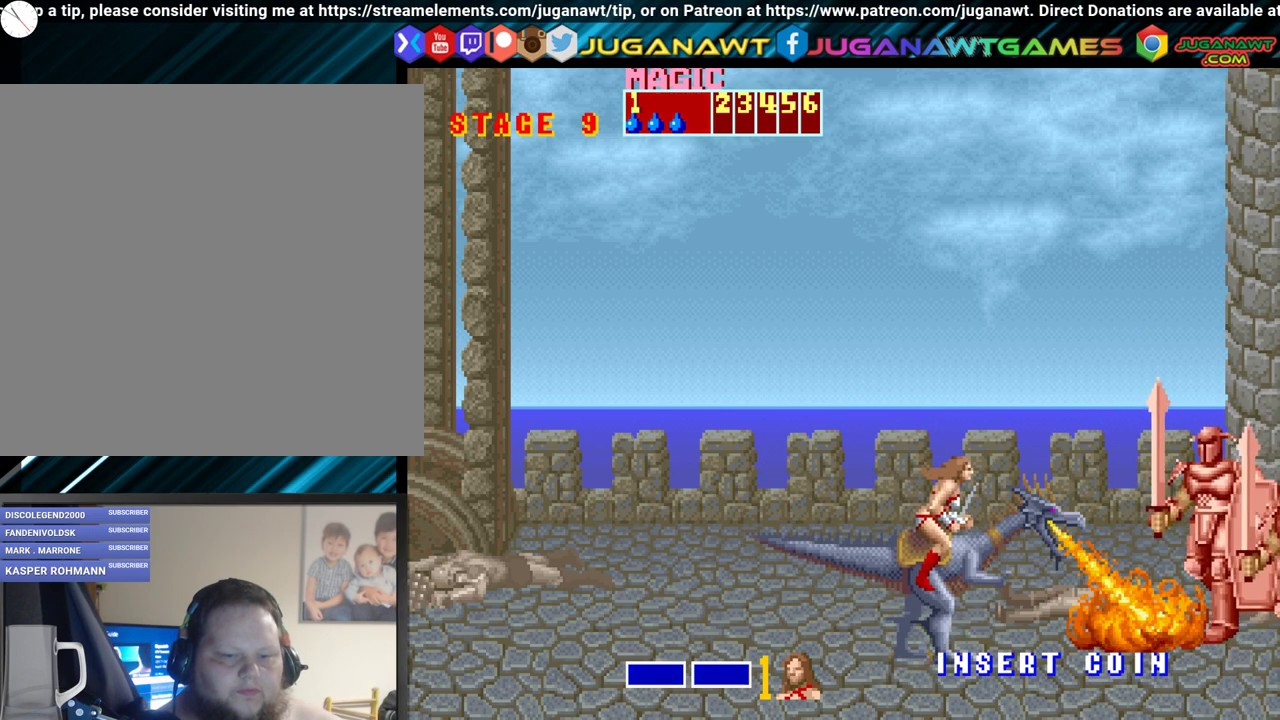
{"buttons": ["A"], "events": [[167, "A", "down"], [267, "A", "up"], [333, "A", "down"]]}
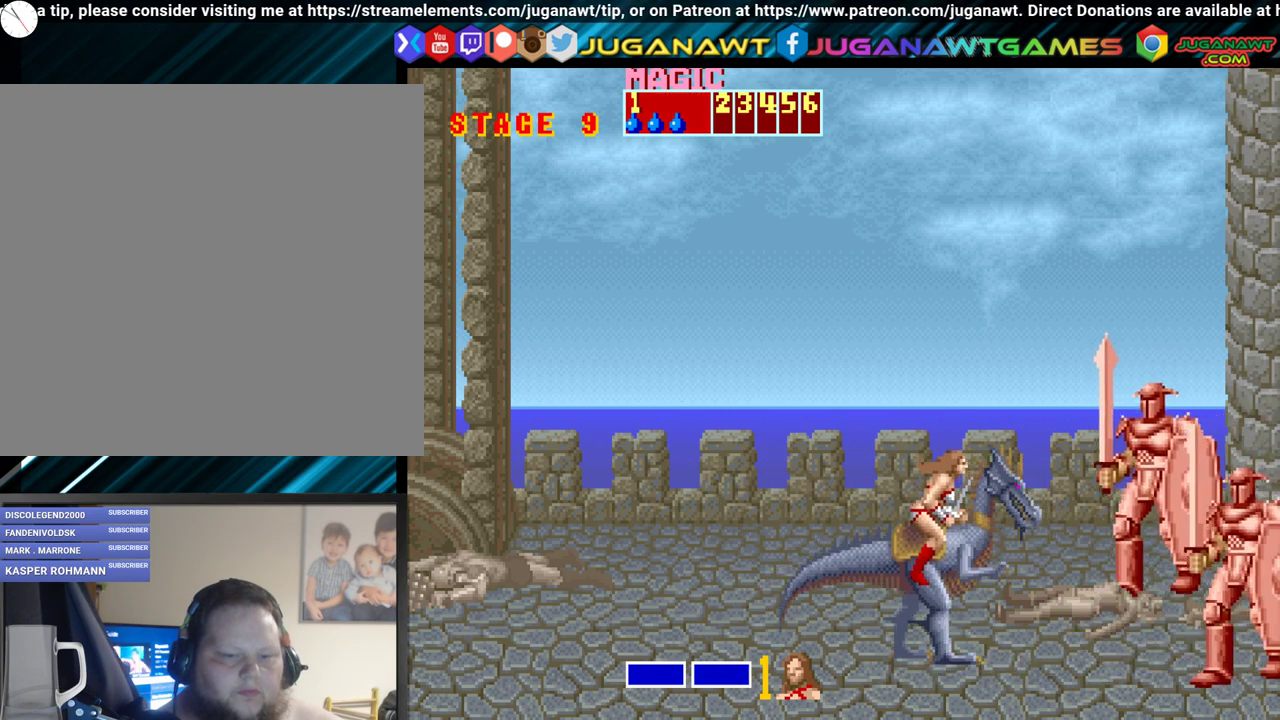
{"buttons": [], "events": [[67, "A", "up"], [200, "A", "down"], [317, "A", "up"]]}
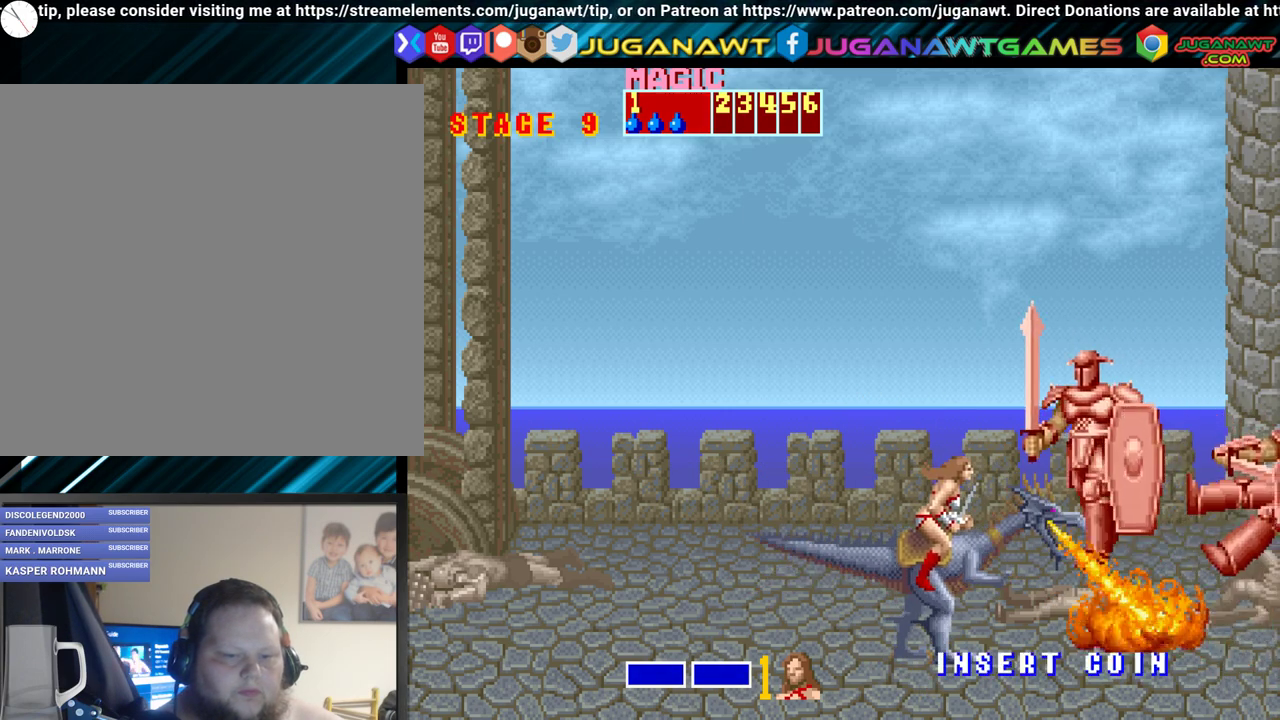
{"buttons": ["DPAD_LEFT"], "events": [[50, "DPAD_LEFT", "down"]]}
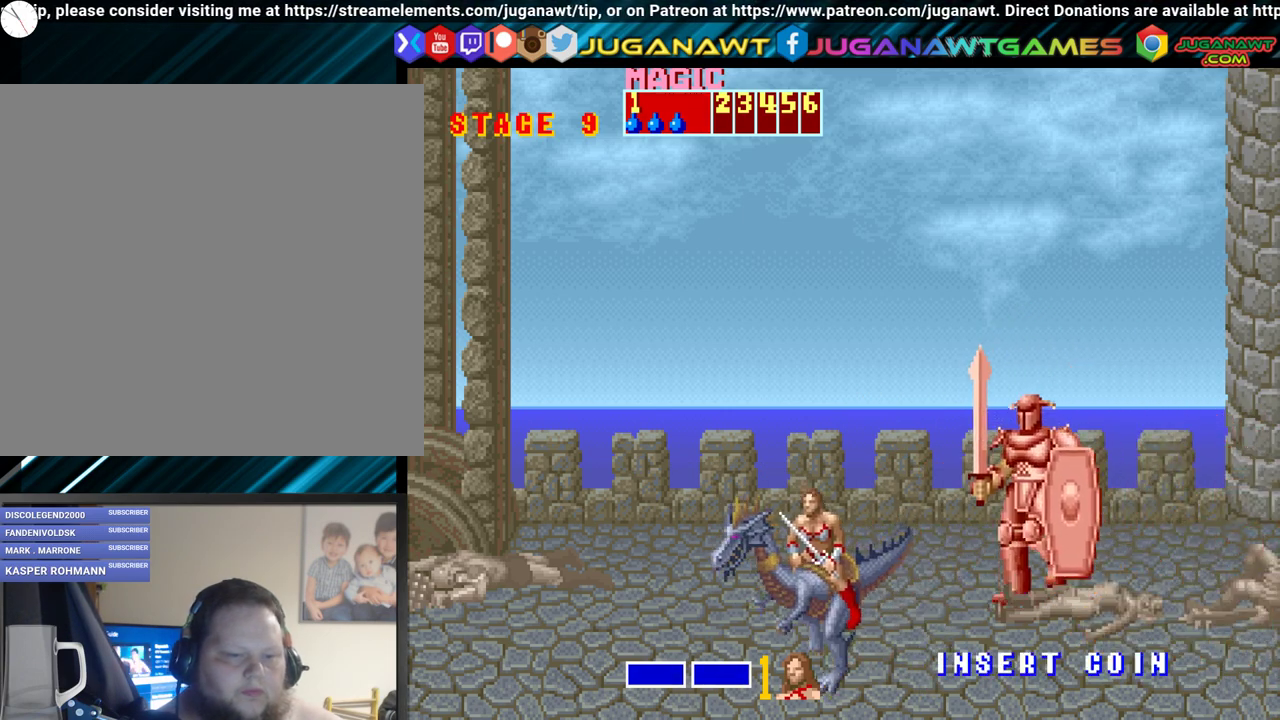
{"buttons": [], "events": [[183, "DPAD_UP", "down"], [267, "DPAD_LEFT", "up"], [333, "DPAD_RIGHT", "down"], [350, "A", "down"], [350, "DPAD_UP", "up"], [433, "DPAD_RIGHT", "up"], [450, "A", "up"]]}
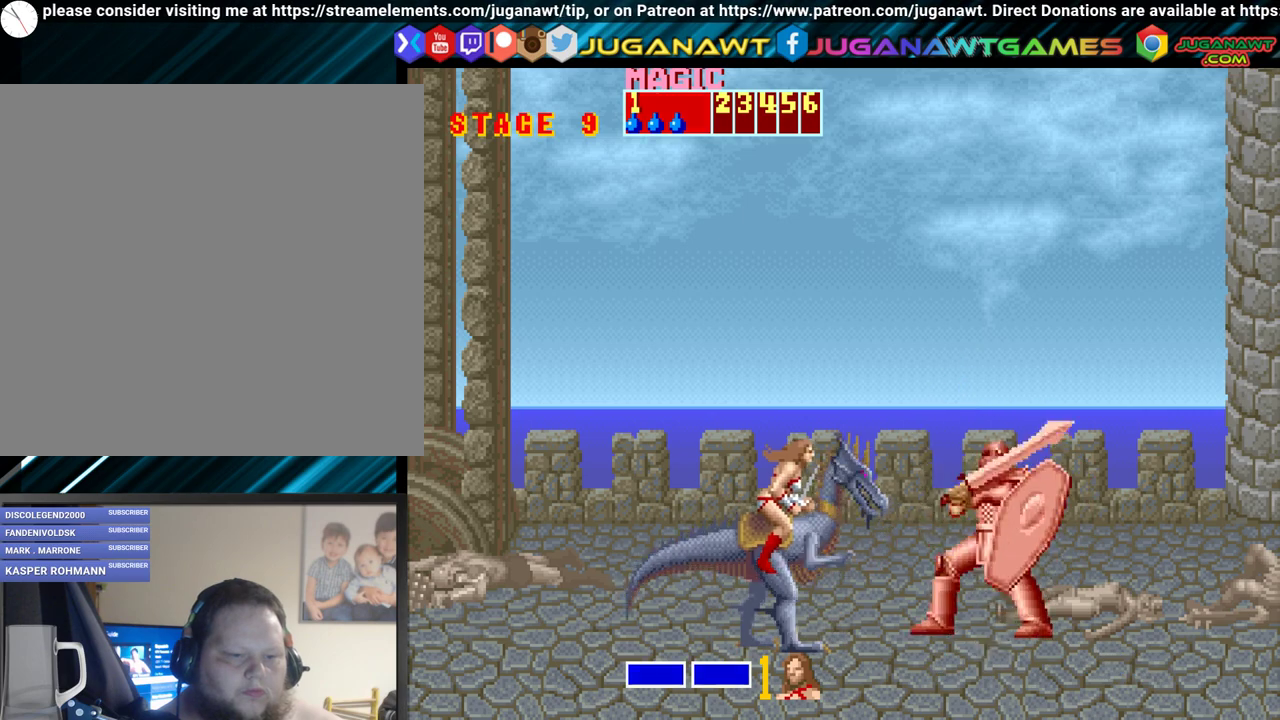
{"buttons": [], "events": [[33, "A", "down"], [150, "A", "up"]]}
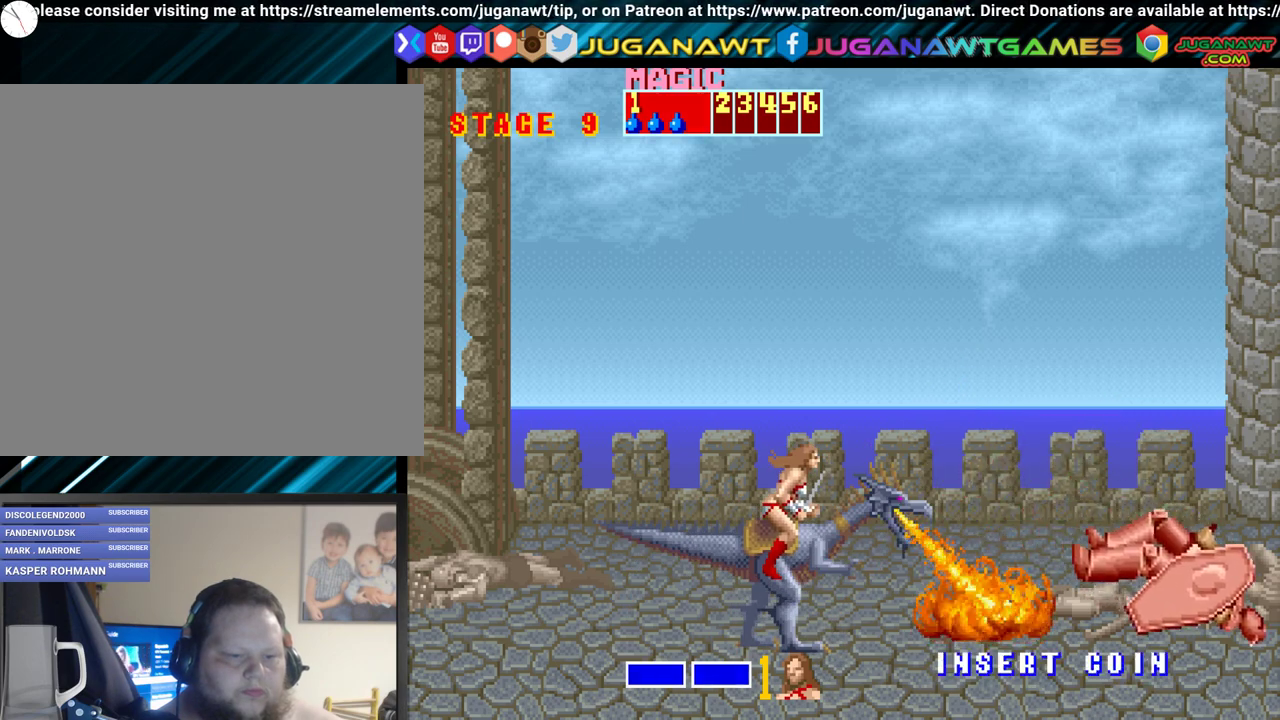
{"buttons": ["DPAD_RIGHT"], "events": [[133, "DPAD_RIGHT", "down"], [317, "DPAD_UP", "down"], [417, "DPAD_UP", "up"]]}
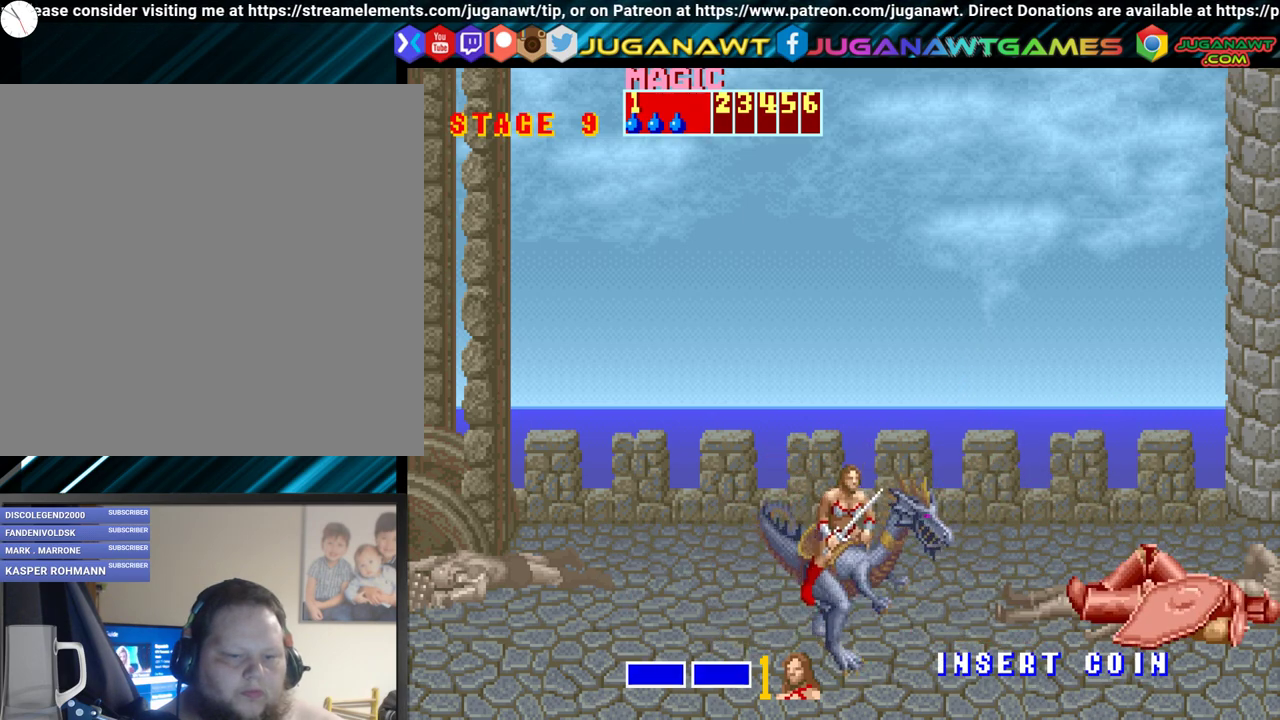
{"buttons": ["A"], "events": [[267, "DPAD_RIGHT", "up"], [433, "A", "down"]]}
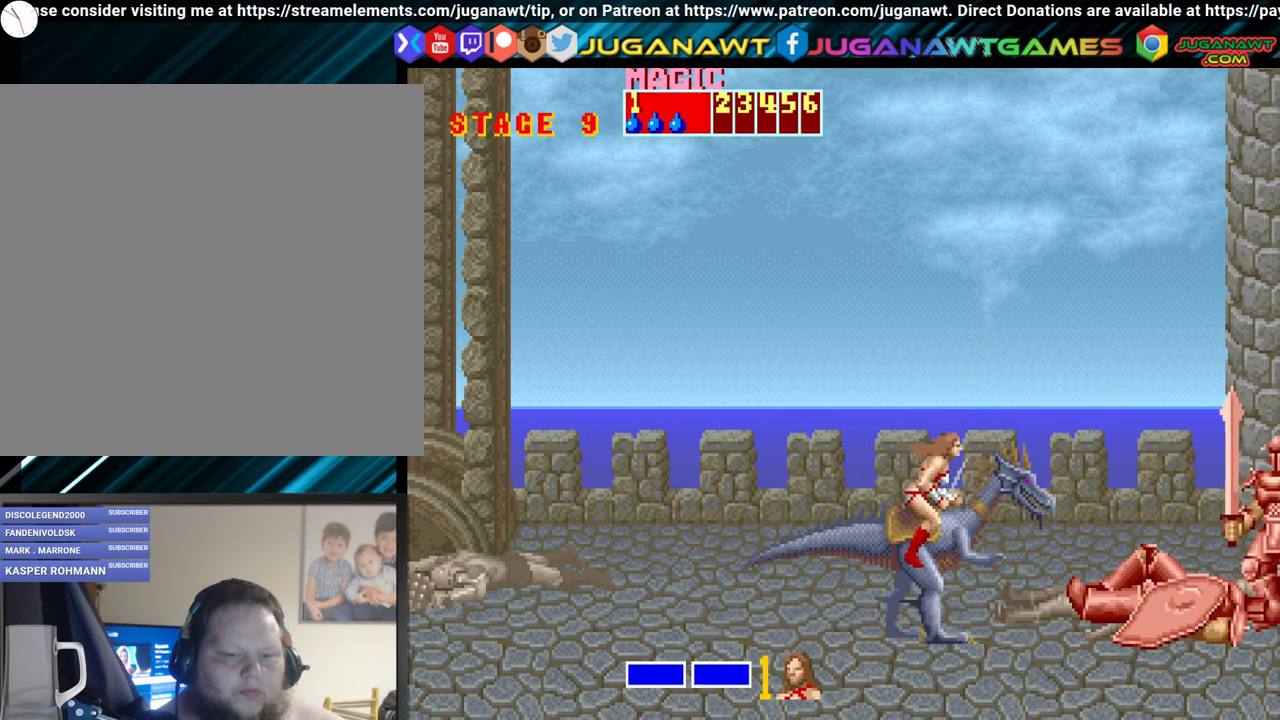
{"buttons": [], "events": [[83, "A", "up"], [283, "A", "down"], [383, "A", "up"]]}
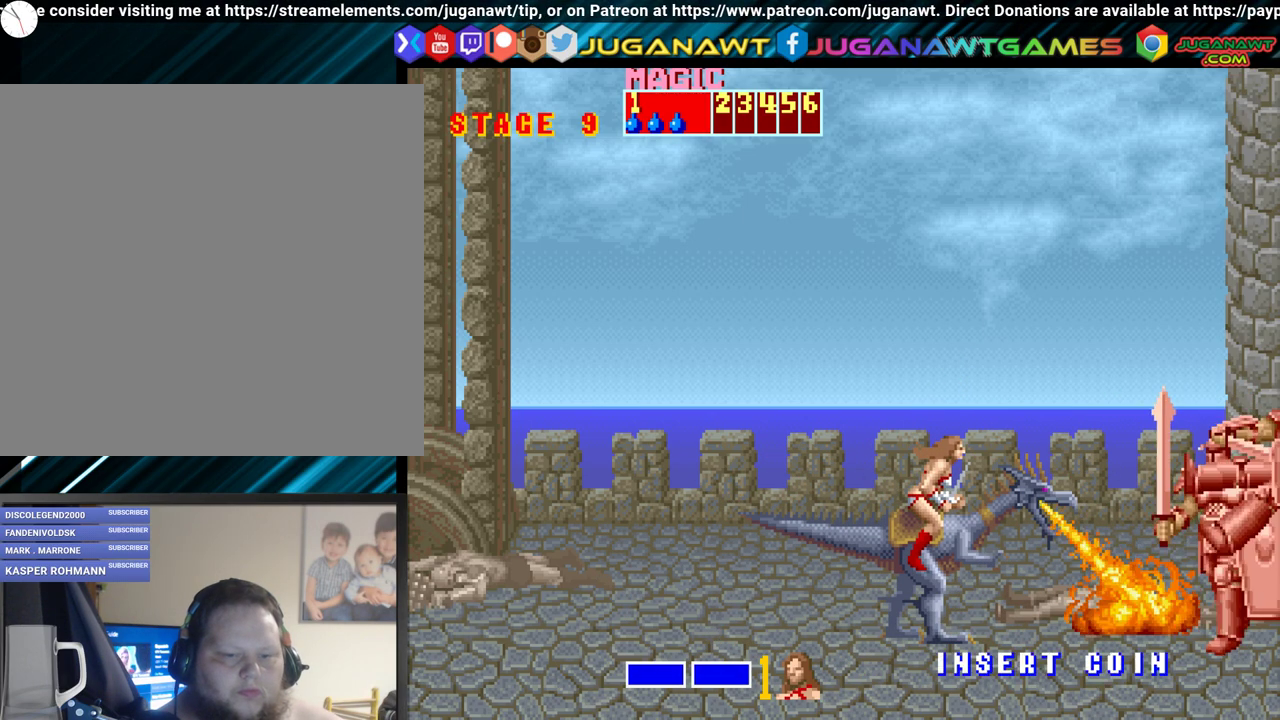
{"buttons": ["DPAD_RIGHT"], "events": [[150, "DPAD_LEFT", "down"], [417, "DPAD_LEFT", "up"], [500, "DPAD_RIGHT", "down"]]}
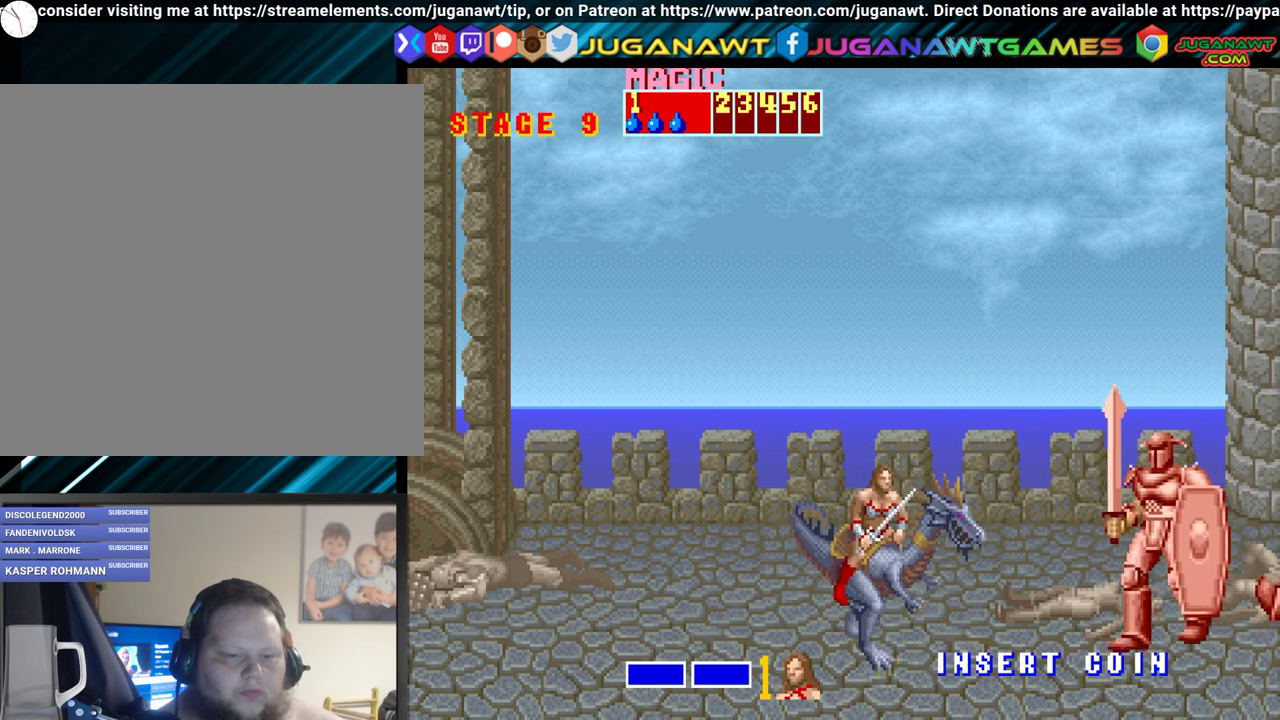
{"buttons": [], "events": [[100, "A", "down"], [183, "DPAD_RIGHT", "up"], [233, "A", "up"]]}
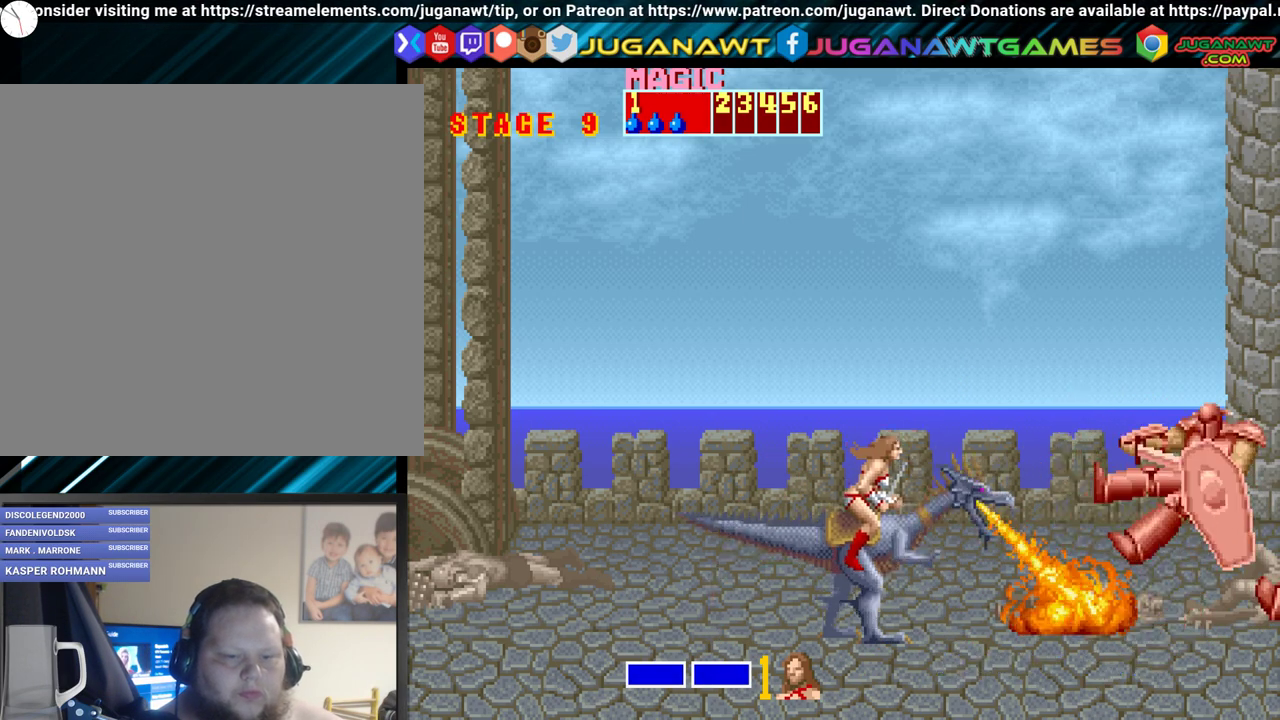
{"buttons": ["DPAD_UP", "DPAD_RIGHT"], "events": [[183, "DPAD_RIGHT", "down"], [467, "DPAD_UP", "down"]]}
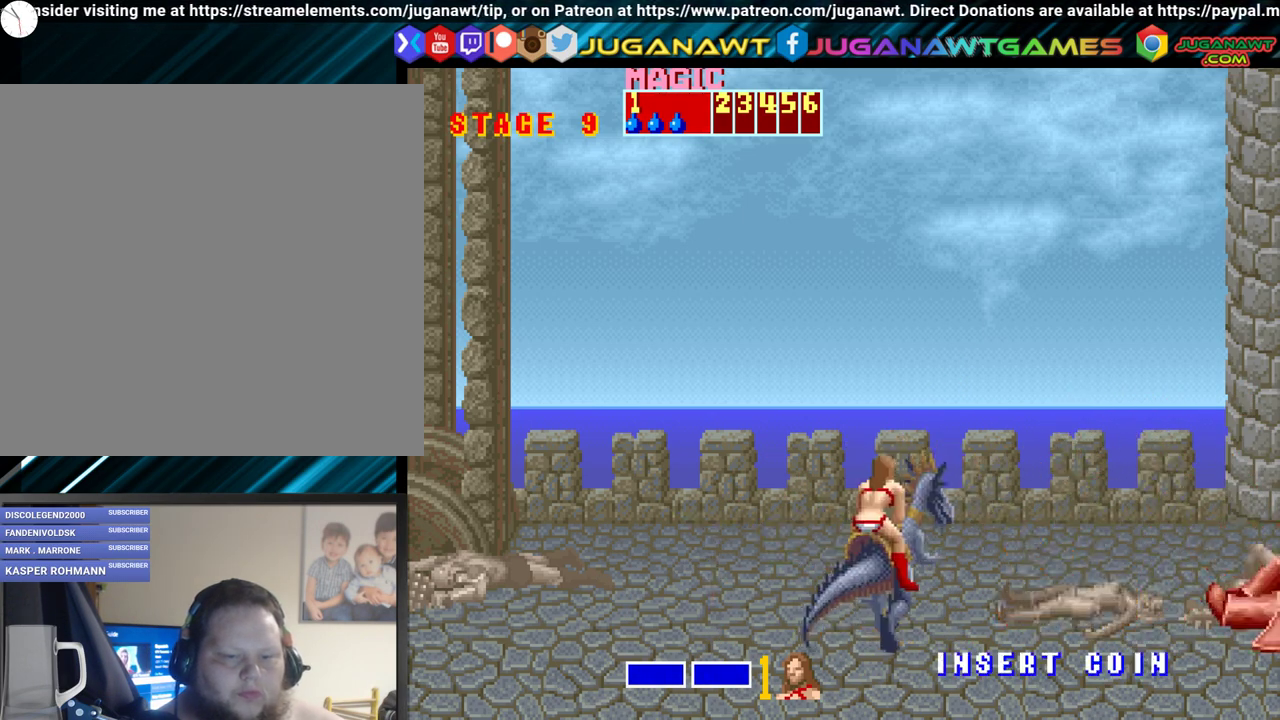
{"buttons": ["A", "DPAD_RIGHT"], "events": [[217, "DPAD_UP", "up"], [500, "A", "down"]]}
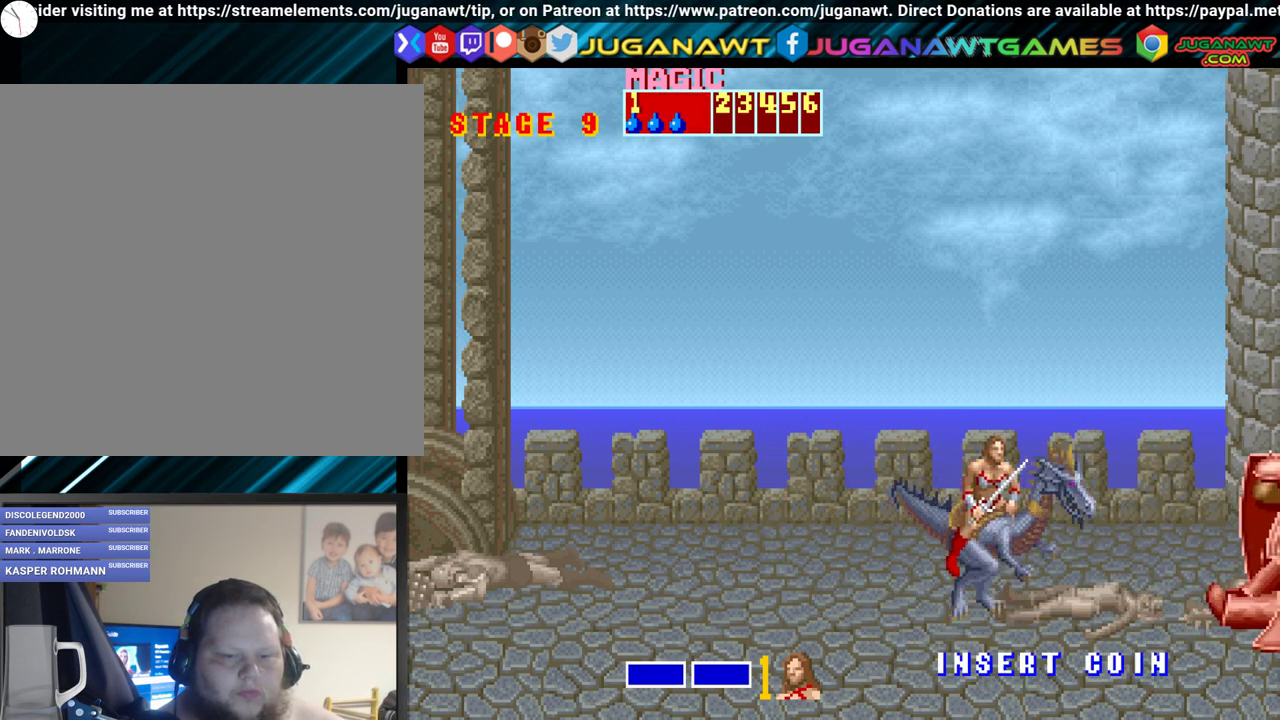
{"buttons": [], "events": [[17, "DPAD_RIGHT", "up"], [133, "A", "up"]]}
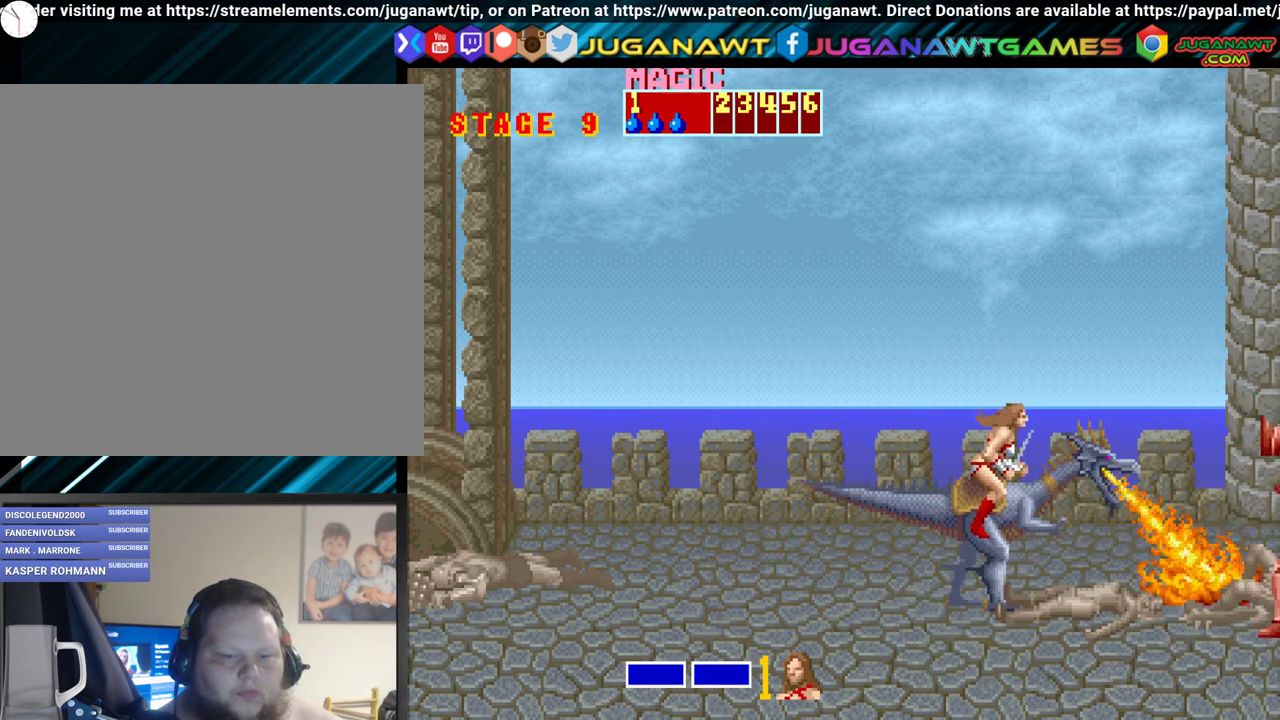
{"buttons": ["A", "DPAD_RIGHT"], "events": [[83, "DPAD_LEFT", "down"], [133, "DPAD_DOWN", "down"], [233, "DPAD_LEFT", "up"], [333, "DPAD_RIGHT", "down"], [383, "DPAD_DOWN", "up"], [467, "A", "down"]]}
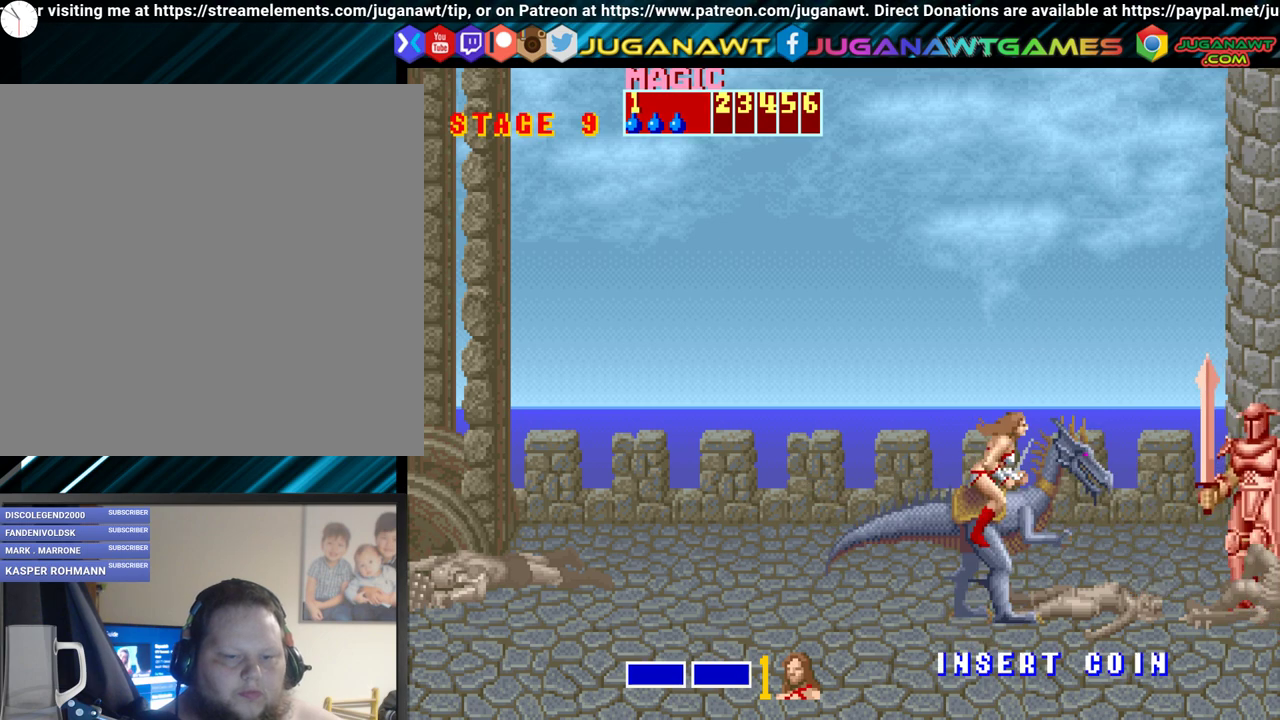
{"buttons": [], "events": [[33, "DPAD_RIGHT", "up"], [83, "A", "up"], [150, "A", "down"], [267, "A", "up"]]}
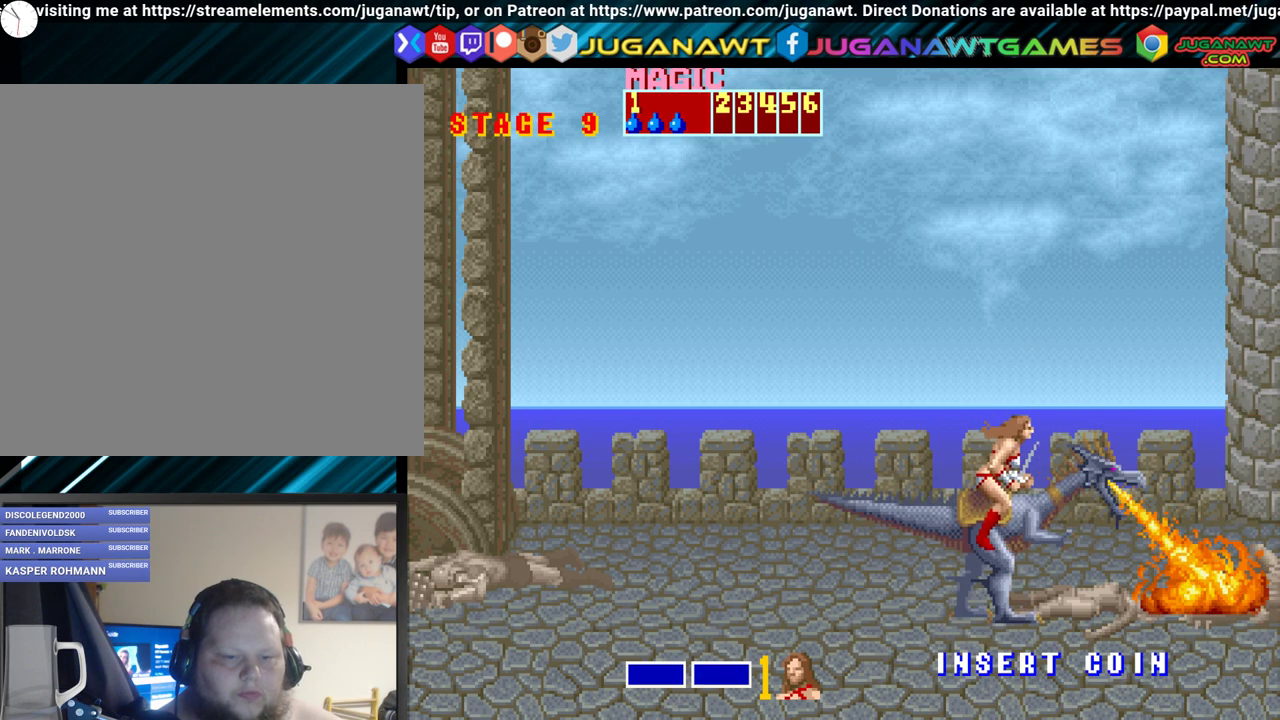
{"buttons": ["DPAD_RIGHT"], "events": [[133, "DPAD_LEFT", "down"], [217, "DPAD_UP", "down"], [333, "DPAD_LEFT", "up"], [417, "DPAD_RIGHT", "down"], [417, "DPAD_UP", "up"]]}
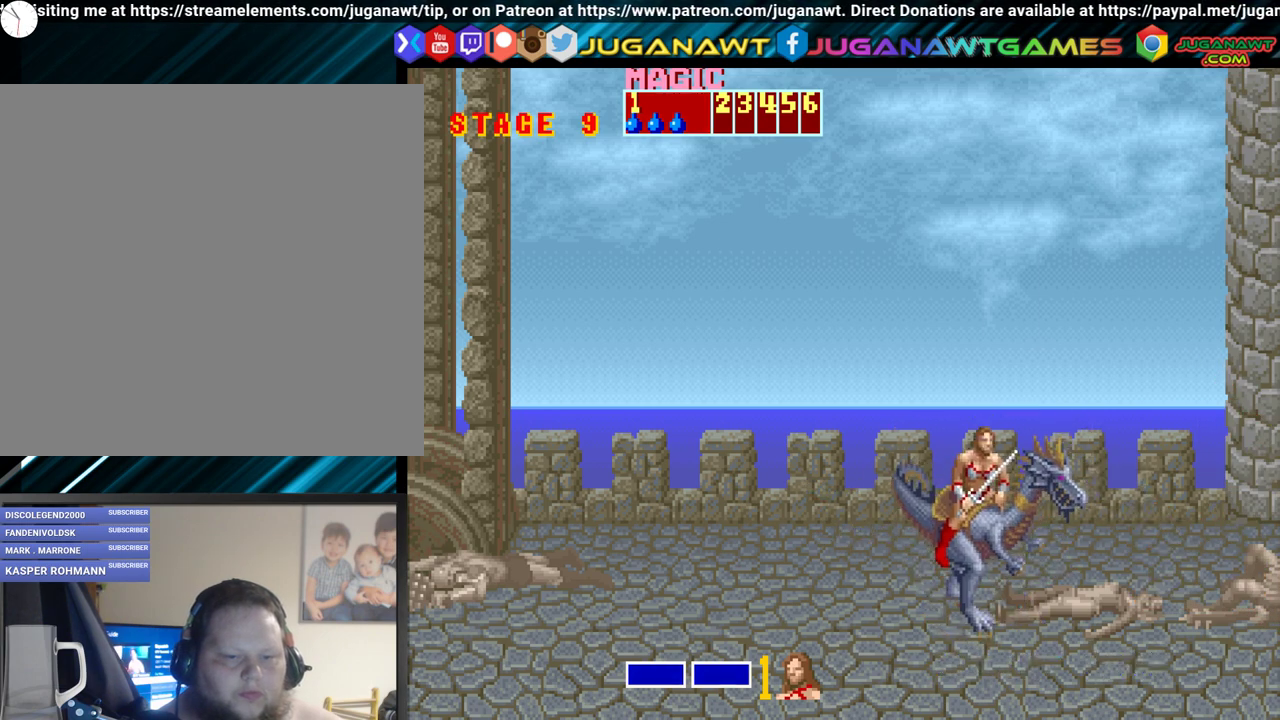
{"buttons": ["A"], "events": [[383, "DPAD_RIGHT", "up"], [450, "A", "down"]]}
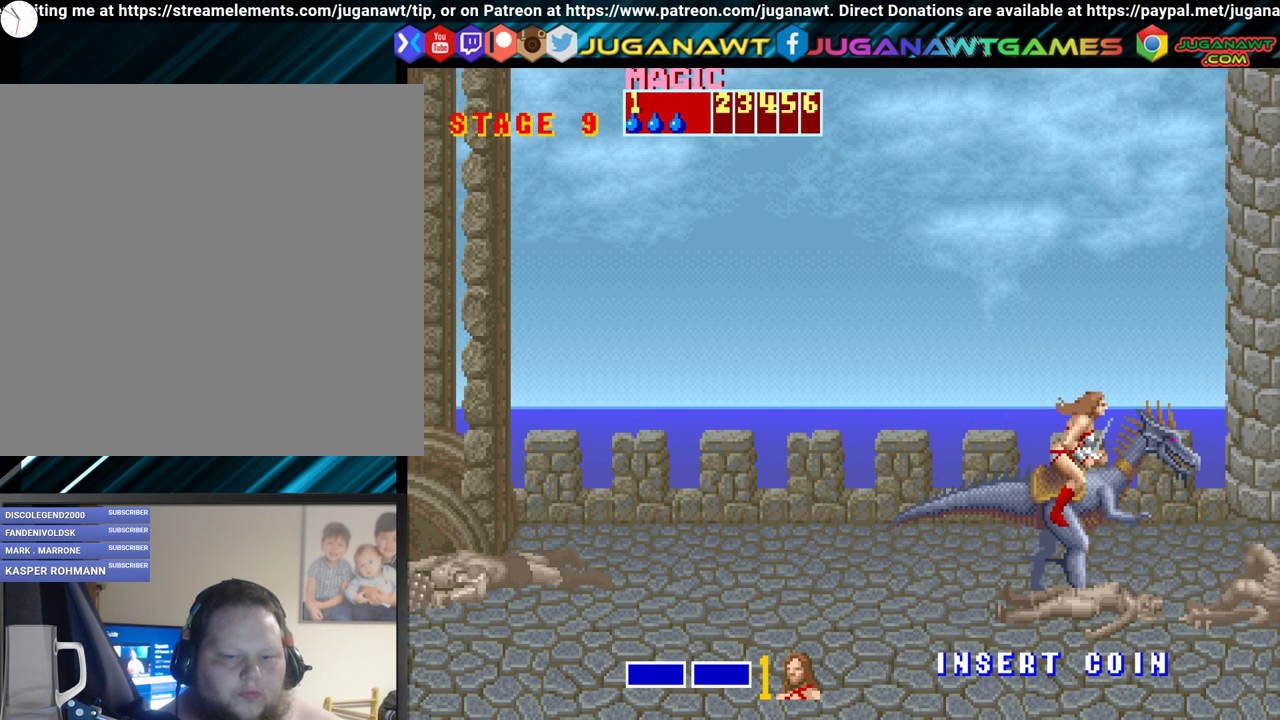
{"buttons": [], "events": [[67, "A", "up"]]}
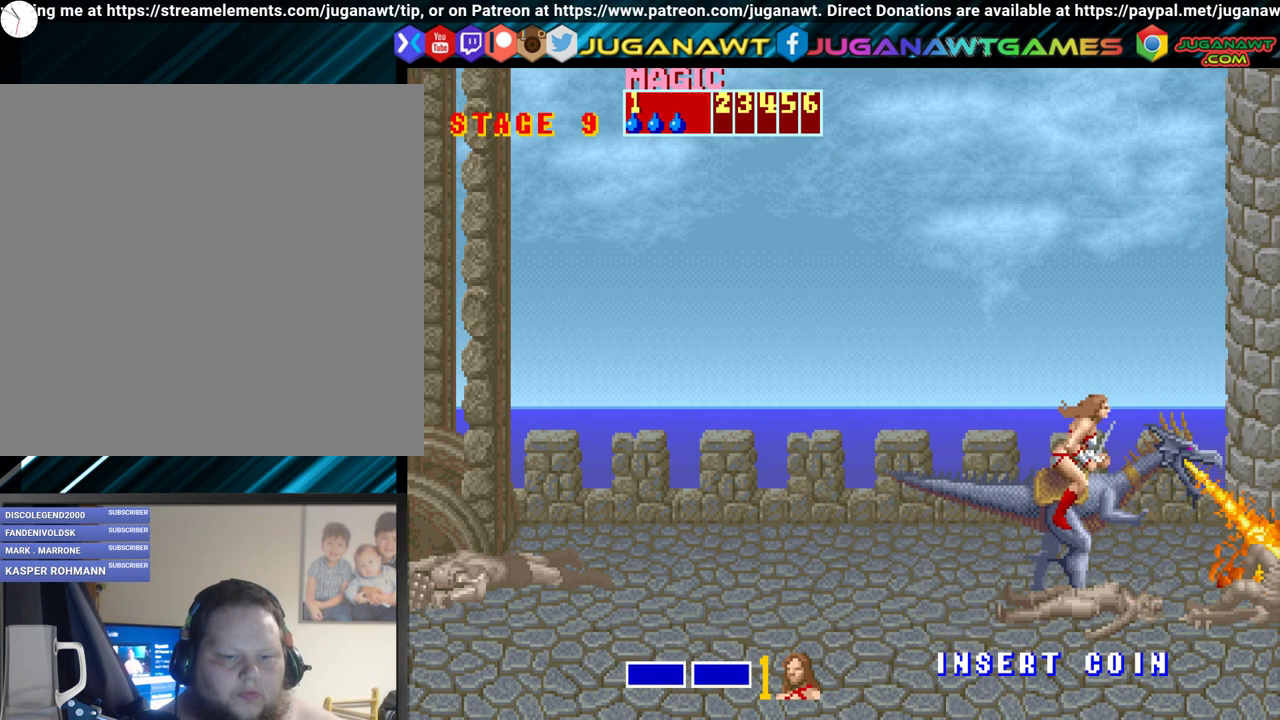
{"buttons": ["A"], "events": [[83, "A", "down"], [250, "A", "up"], [300, "A", "down"], [400, "A", "up"], [467, "A", "down"]]}
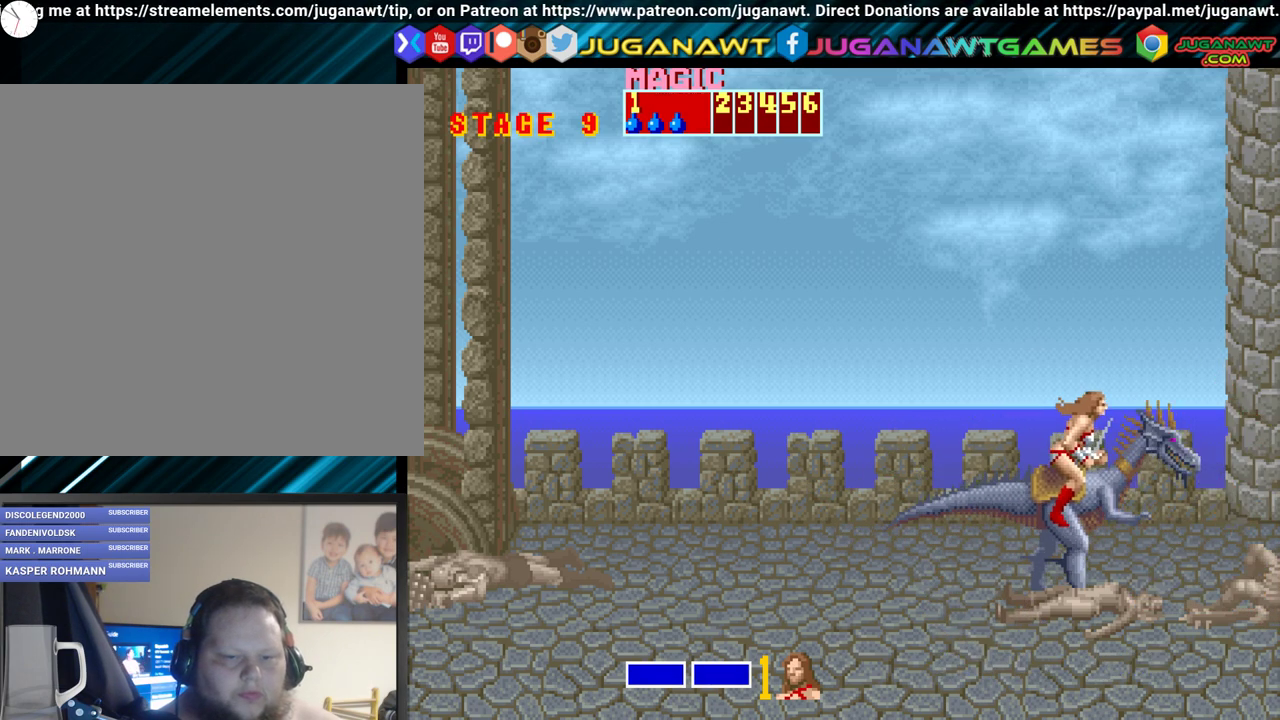
{"buttons": [], "events": [[83, "A", "up"], [183, "A", "down"], [317, "A", "up"], [400, "A", "down"], [500, "A", "up"]]}
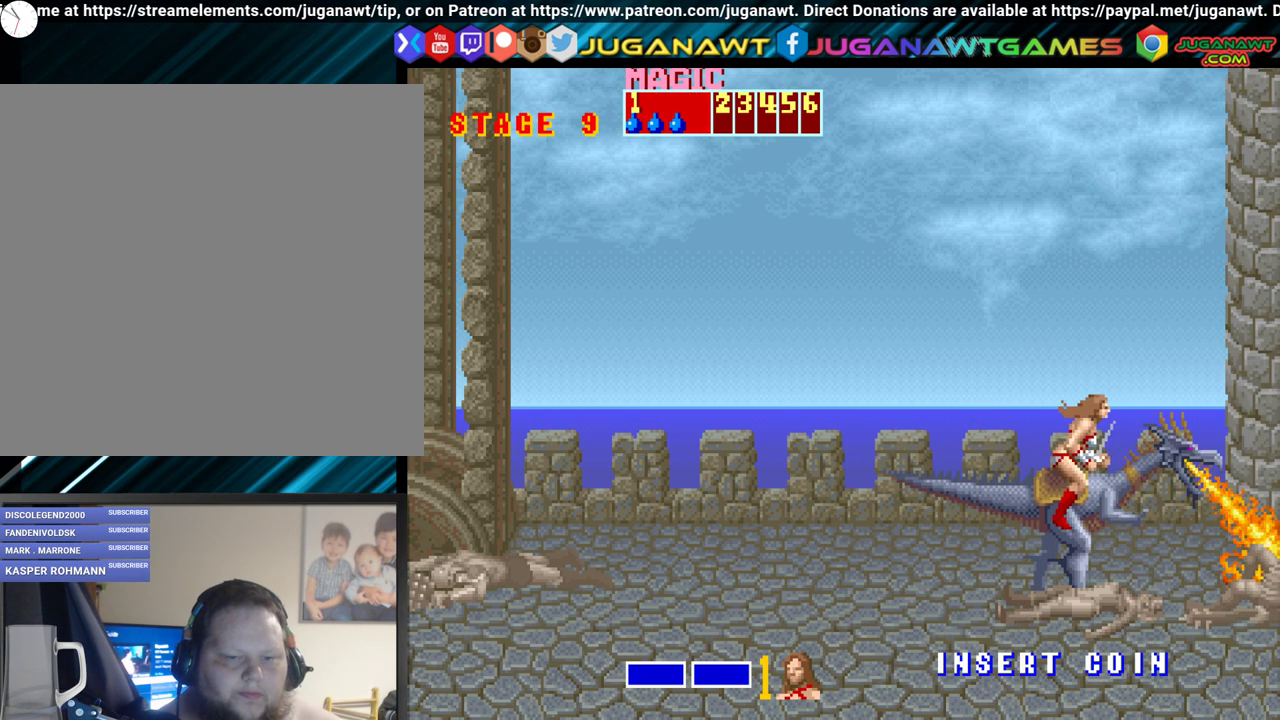
{"buttons": [], "events": []}
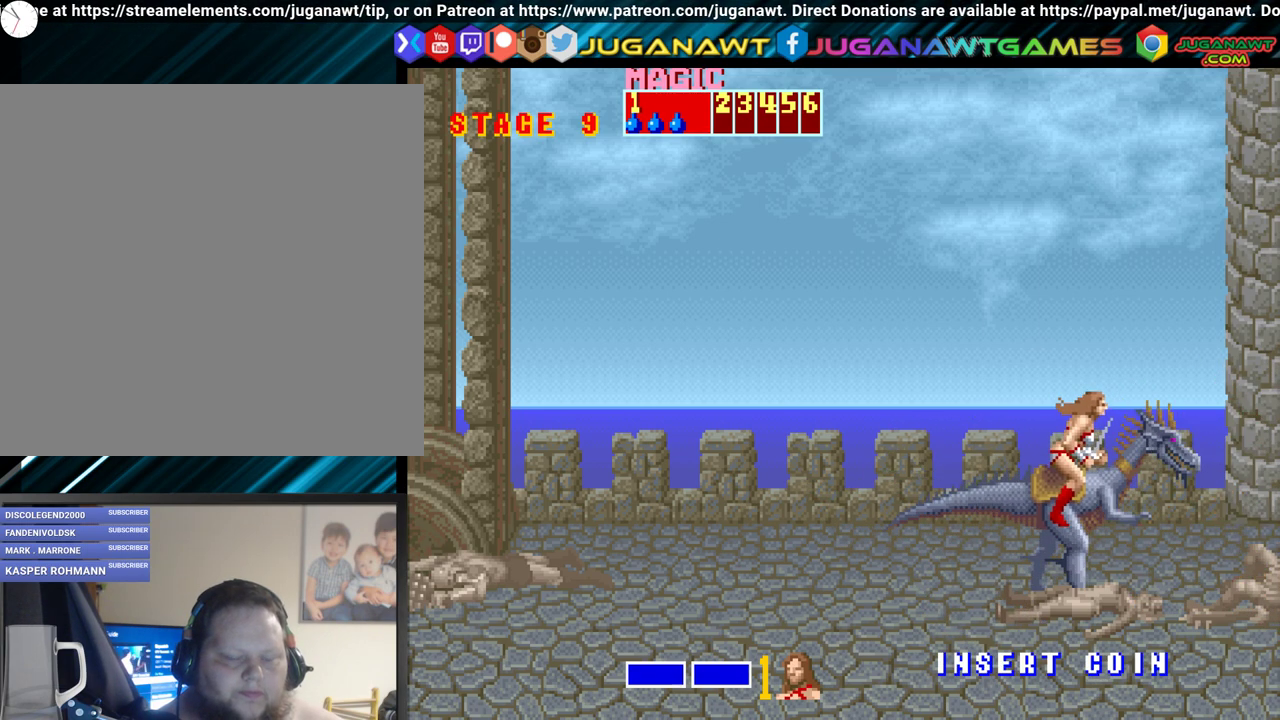
{"buttons": [], "events": []}
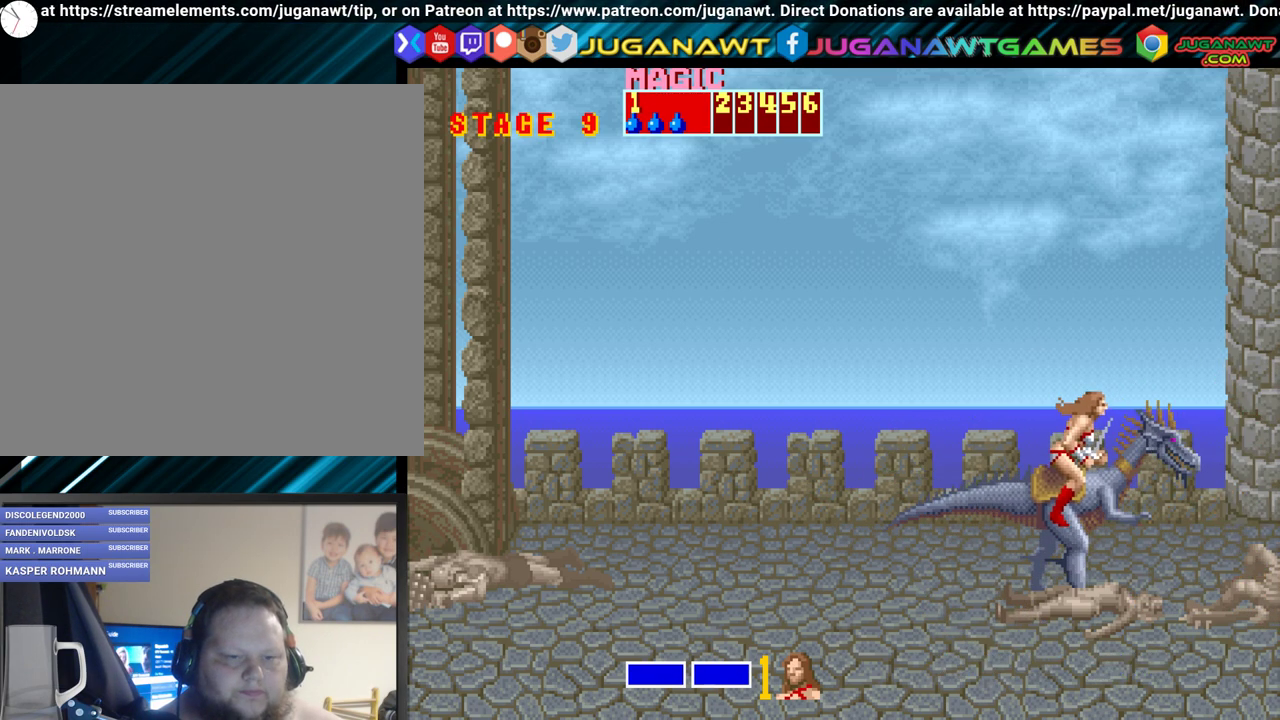
{"buttons": [], "events": [[100, "A", "down"], [283, "A", "up"], [333, "A", "down"], [433, "A", "up"]]}